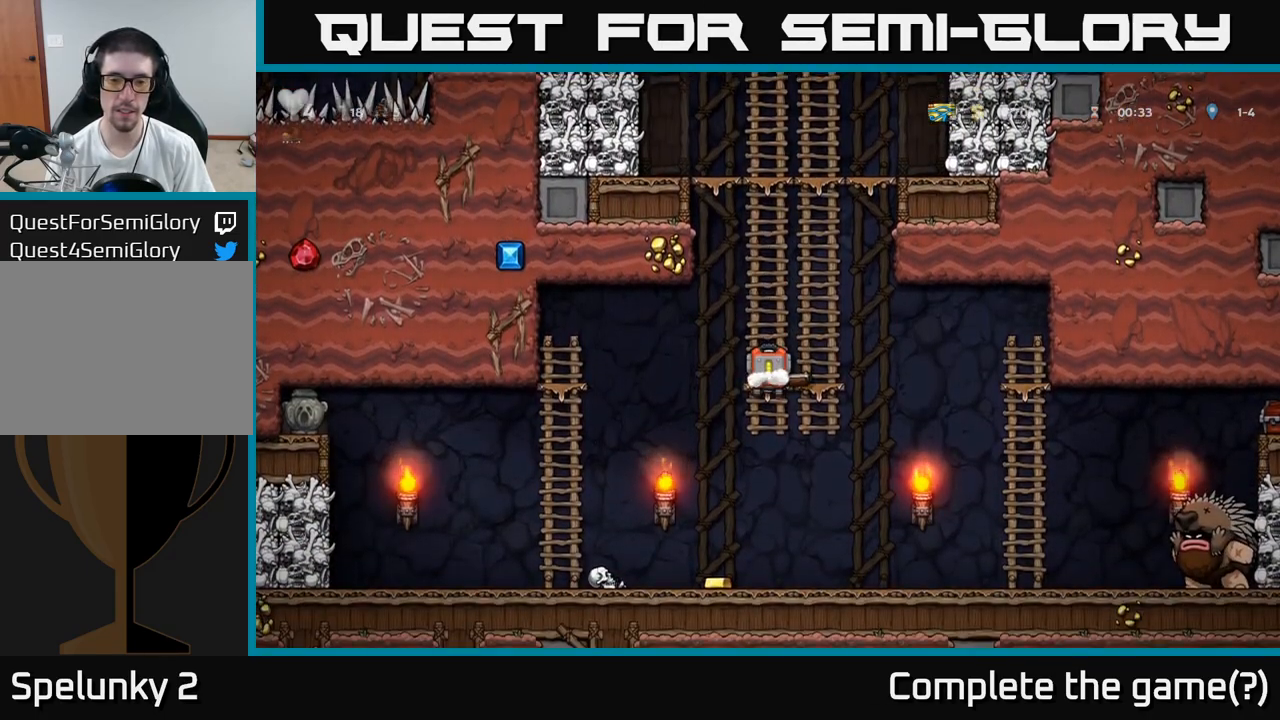
Gameplay with a controller (Xbox layout); each line is a JSON object with the inputs held at the frame after it. "events" lists button and stick changes between this image and that frame as [ms after this image, input, new state], when the widget could be followed in between. Not read: right_stick.
{"buttons": [], "left_stick": "down", "events": [[167, "left_stick", "center"], [217, "left_stick", "down-left"], [300, "A", "down"], [400, "A", "up"], [417, "left_stick", "down"]]}
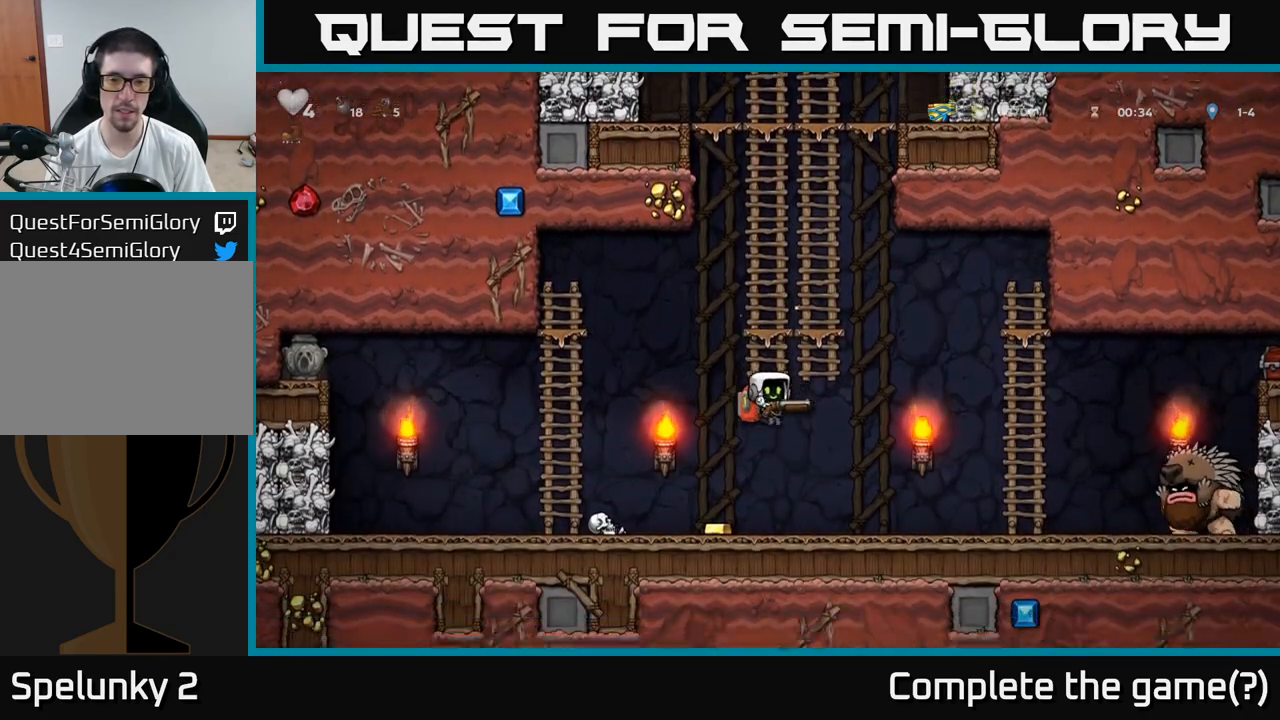
{"buttons": [], "left_stick": "left", "events": [[50, "left_stick", "right"], [233, "left_stick", "left"]]}
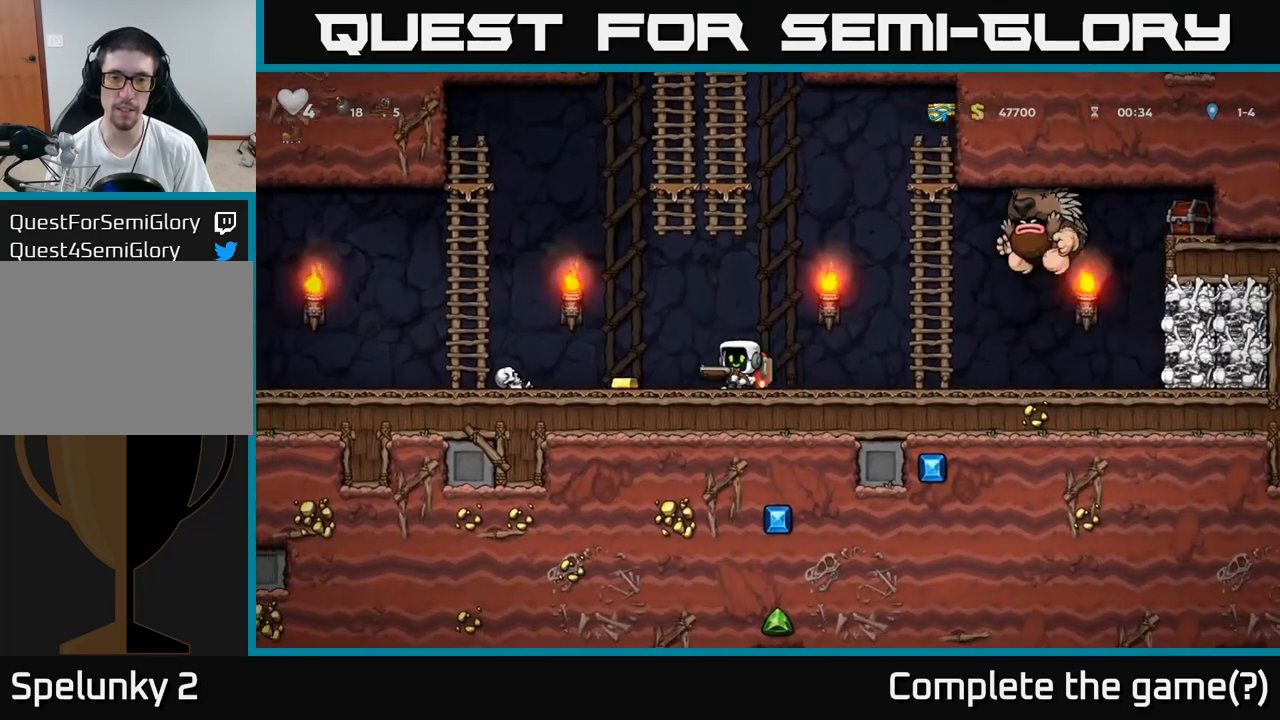
{"buttons": ["A"], "left_stick": "left", "events": [[183, "left_stick", "center"], [300, "left_stick", "left"], [467, "A", "down"]]}
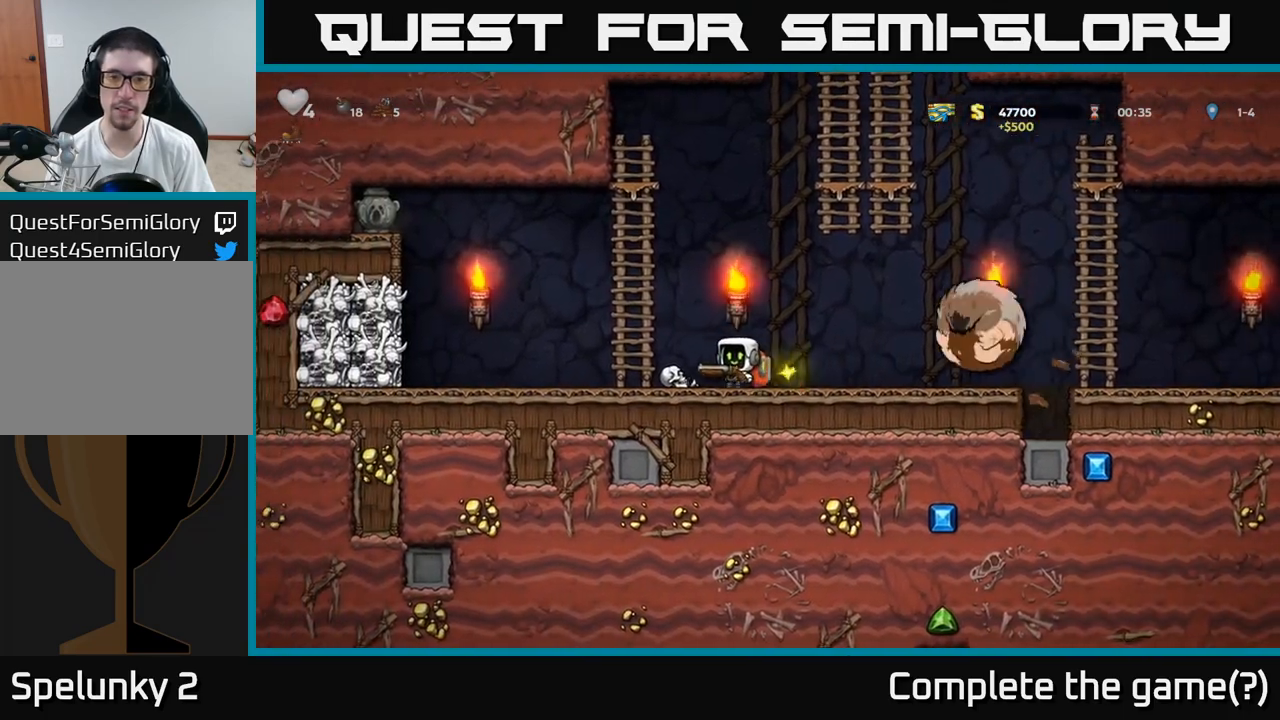
{"buttons": [], "left_stick": "up-left", "events": [[83, "left_stick", "up-left"], [217, "A", "up"]]}
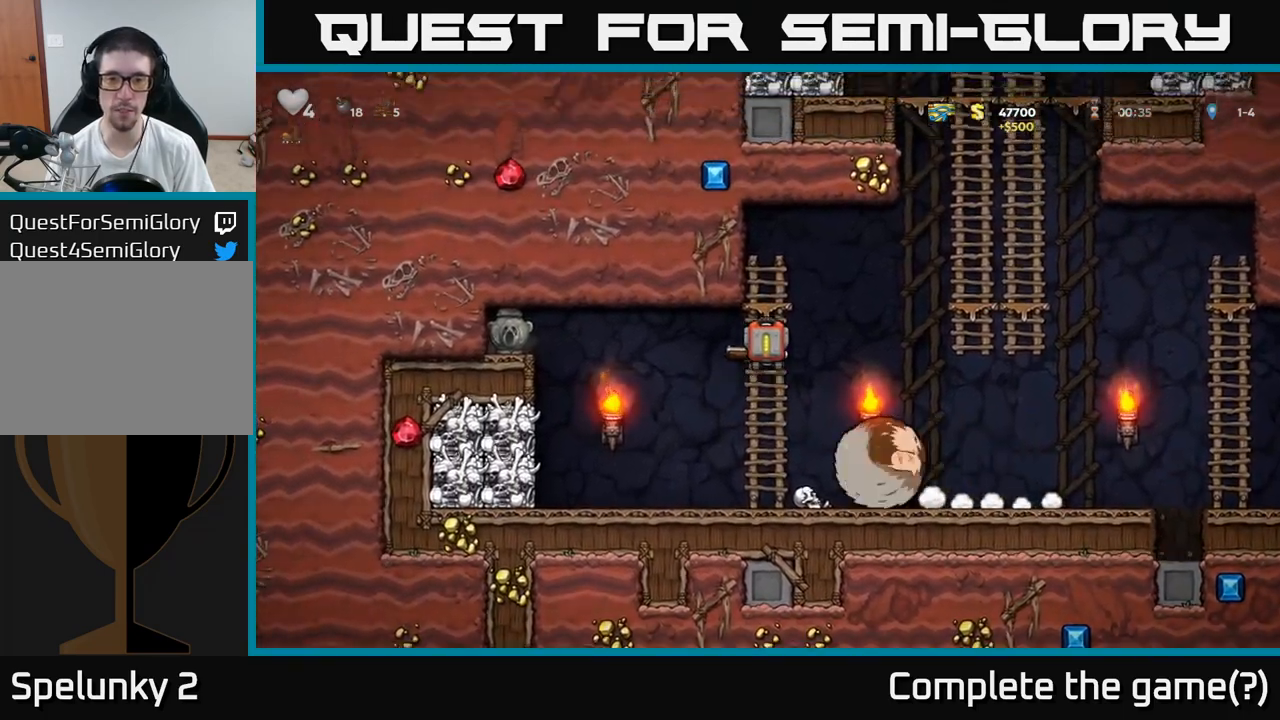
{"buttons": [], "left_stick": "center", "events": [[67, "left_stick", "center"]]}
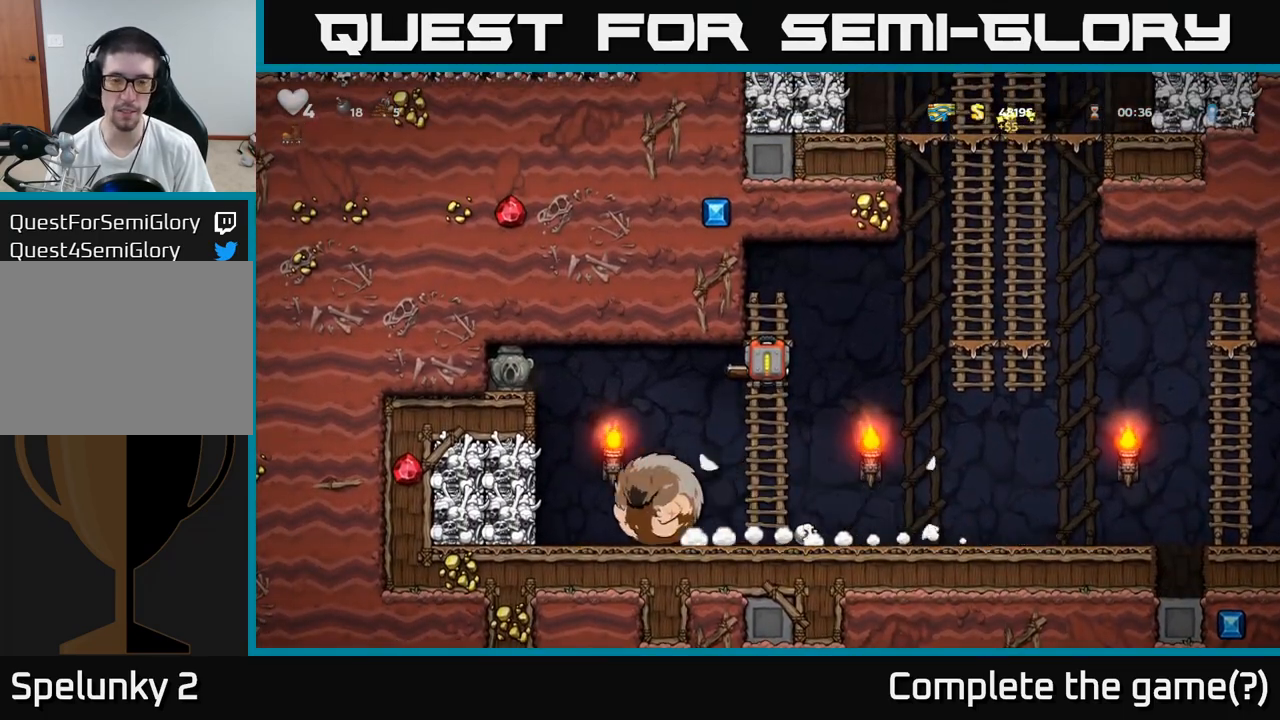
{"buttons": [], "left_stick": "center"}
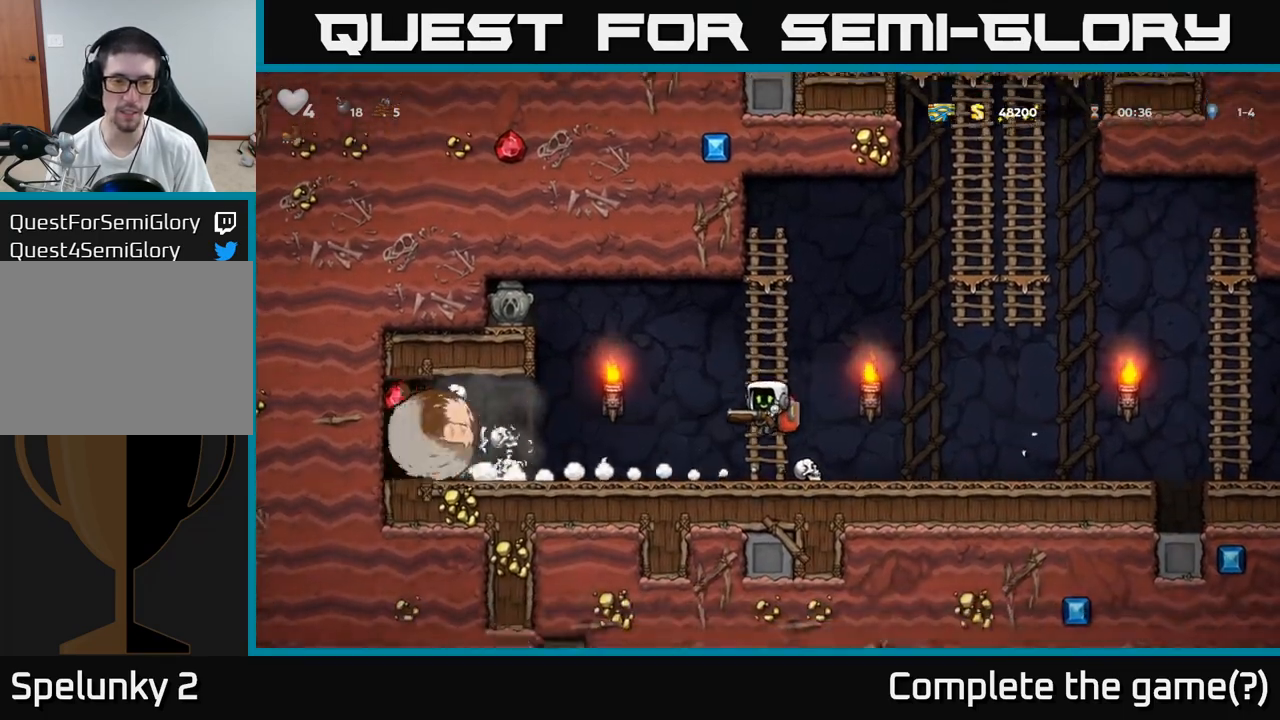
{"buttons": [], "left_stick": "center", "events": [[17, "left_stick", "left"], [450, "left_stick", "center"]]}
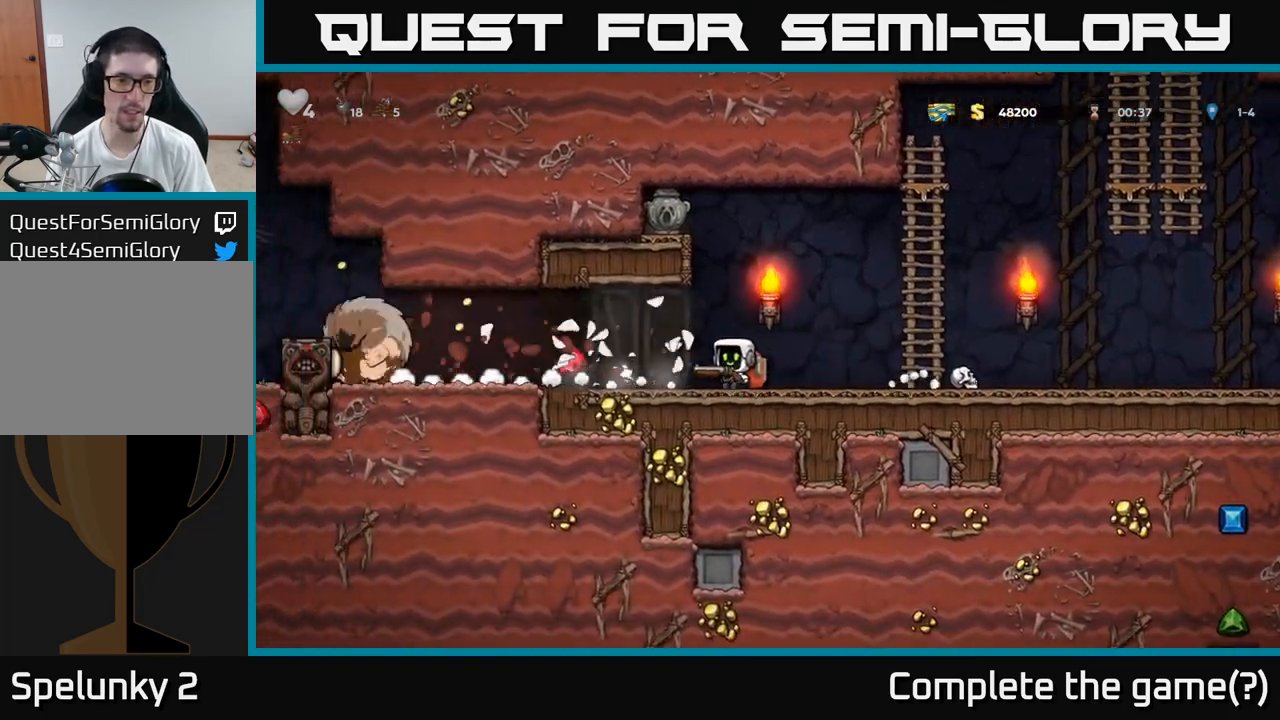
{"buttons": [], "left_stick": "center", "events": [[83, "left_stick", "left"], [183, "A", "down"], [267, "X", "down"], [283, "A", "up"], [300, "left_stick", "center"], [350, "X", "up"]]}
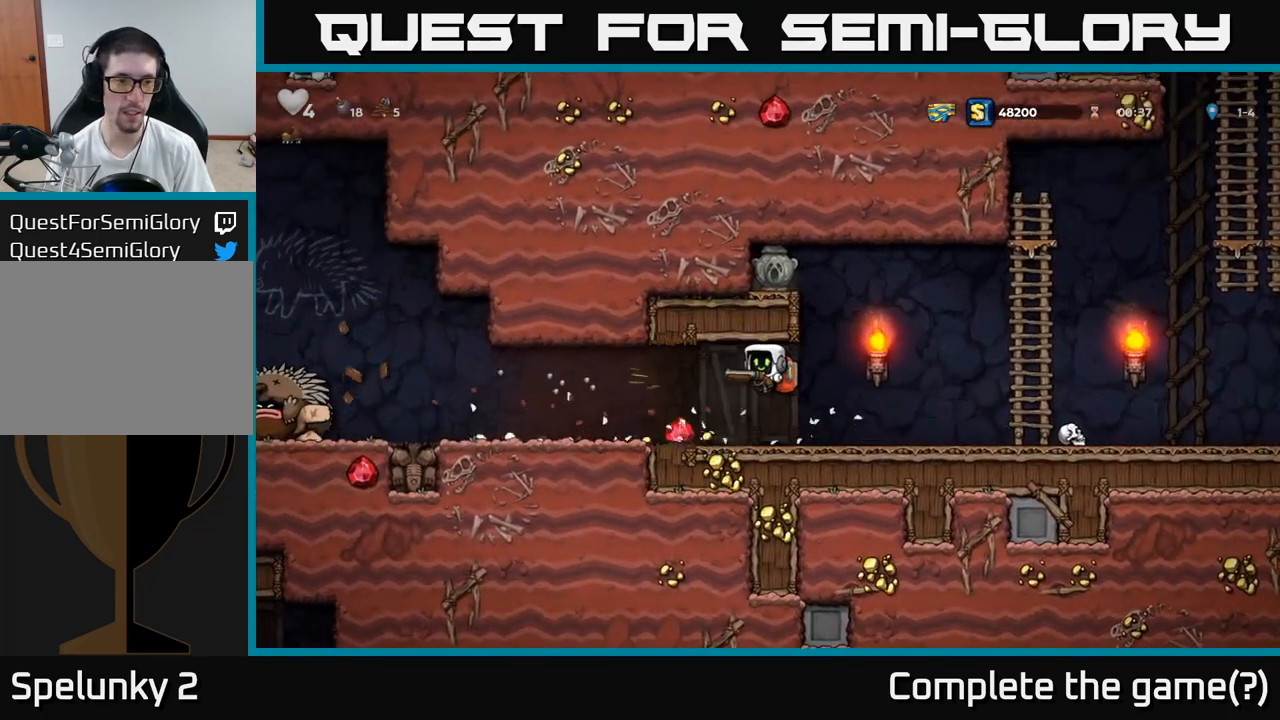
{"buttons": [], "left_stick": "center", "events": [[17, "left_stick", "left"], [350, "left_stick", "center"]]}
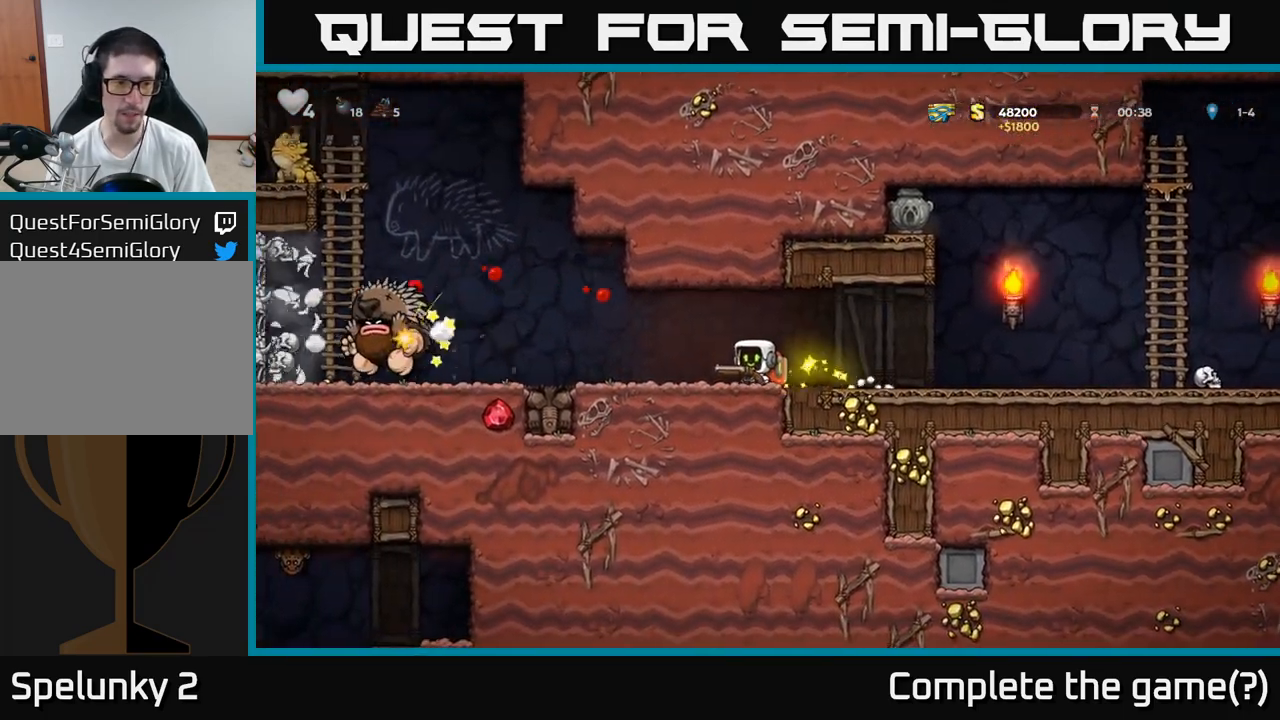
{"buttons": [], "left_stick": "right", "events": [[217, "left_stick", "left"], [233, "A", "down"], [333, "X", "down"], [367, "A", "up"], [417, "X", "up"], [500, "left_stick", "right"]]}
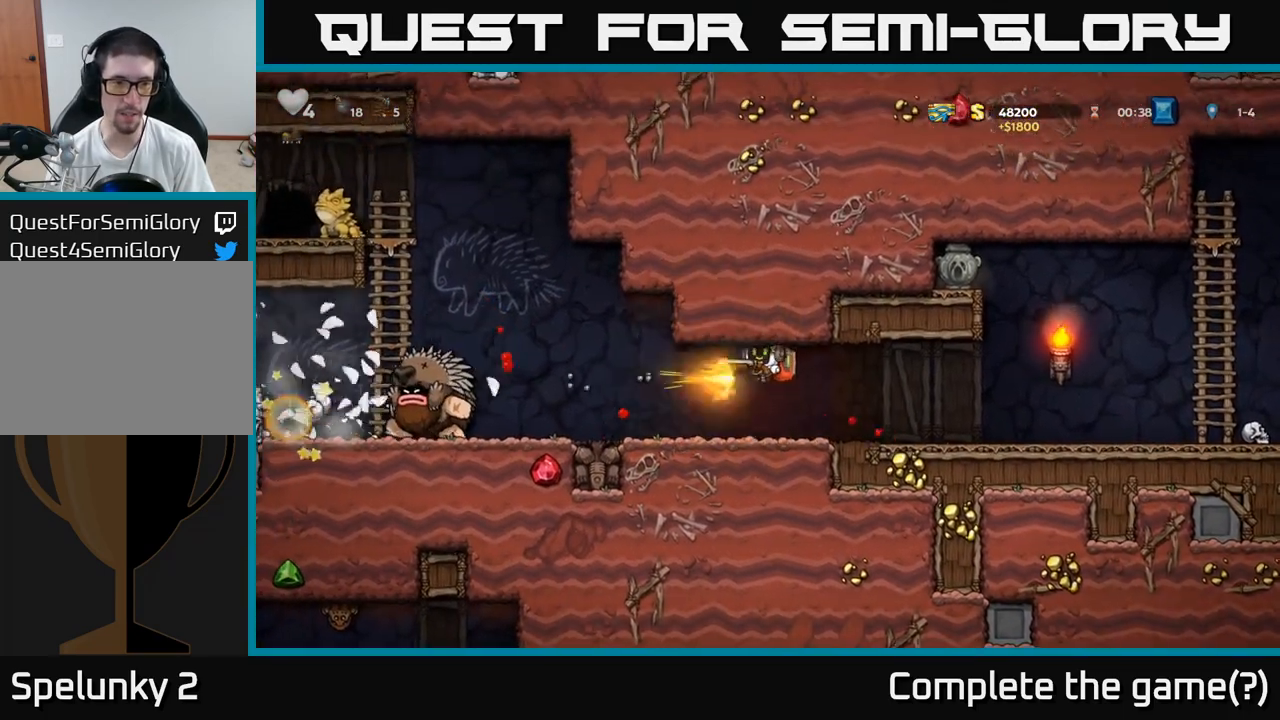
{"buttons": [], "left_stick": "center", "events": [[83, "left_stick", "left"], [283, "left_stick", "center"]]}
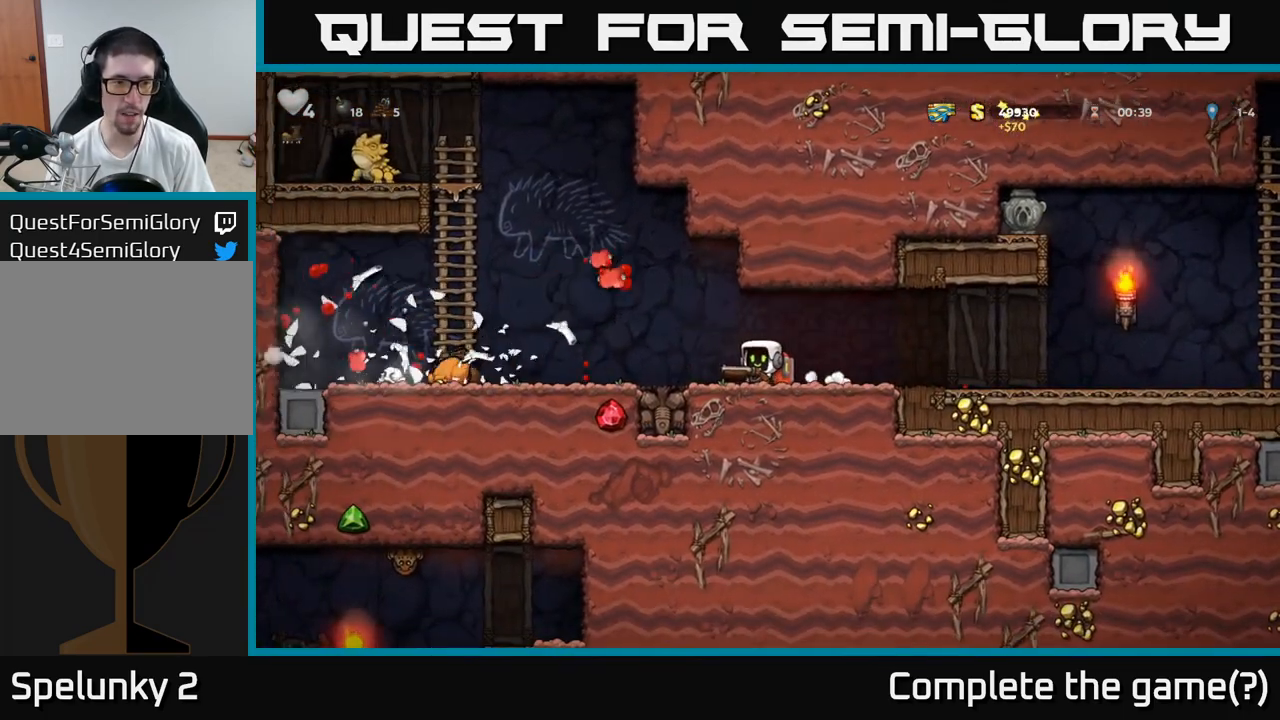
{"buttons": [], "left_stick": "left", "events": [[267, "left_stick", "left"], [283, "A", "down"], [417, "A", "up"]]}
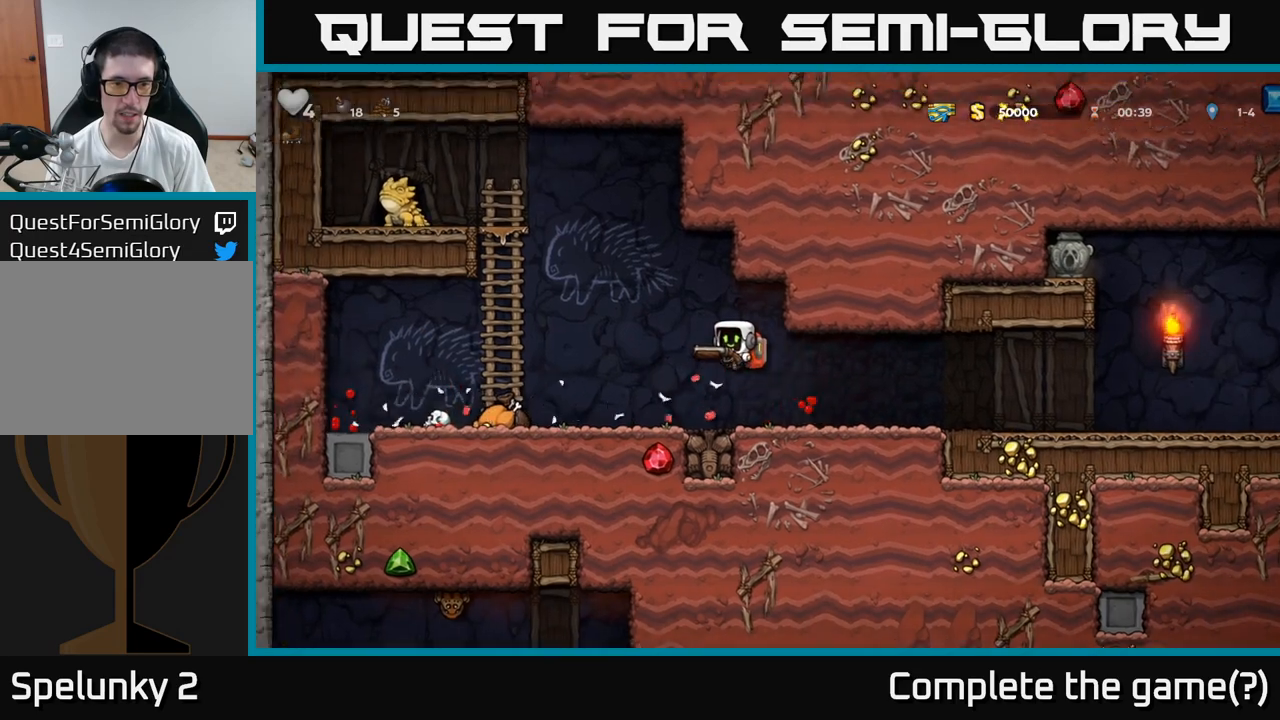
{"buttons": [], "left_stick": "left", "events": []}
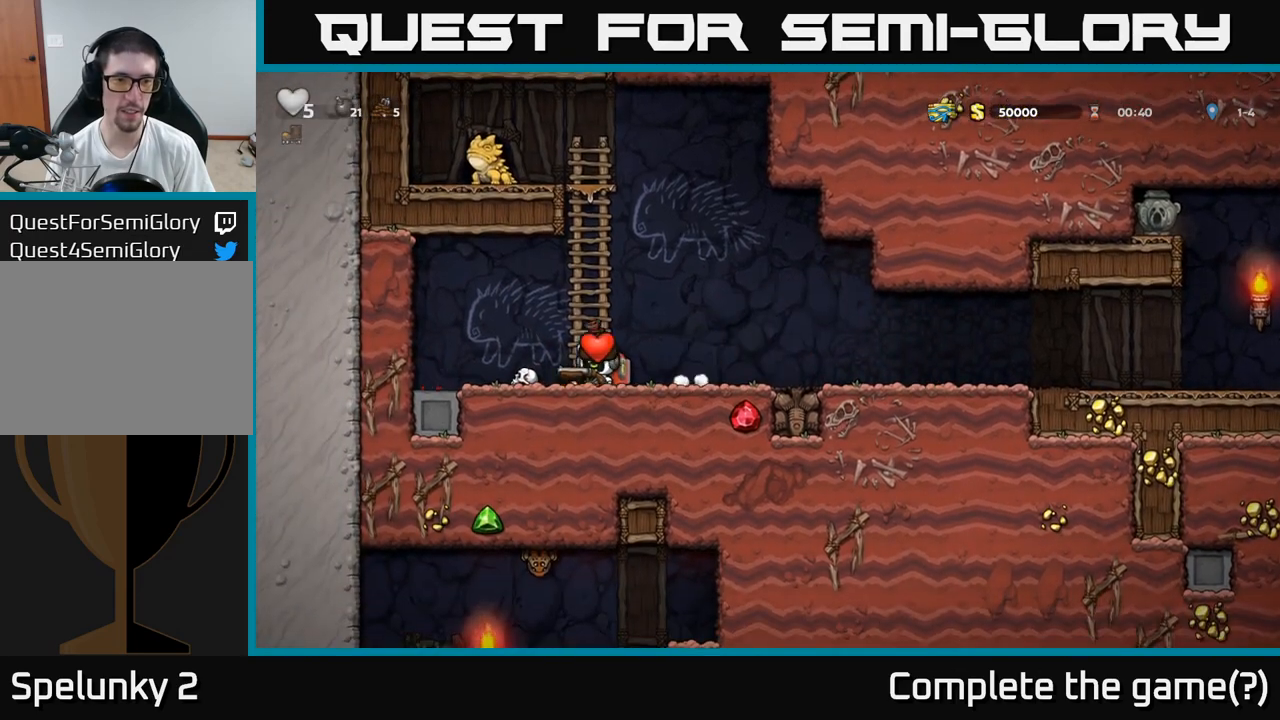
{"buttons": [], "left_stick": "up", "events": [[50, "A", "down"], [150, "left_stick", "up"], [217, "A", "up"], [233, "left_stick", "up-left"], [450, "left_stick", "up"]]}
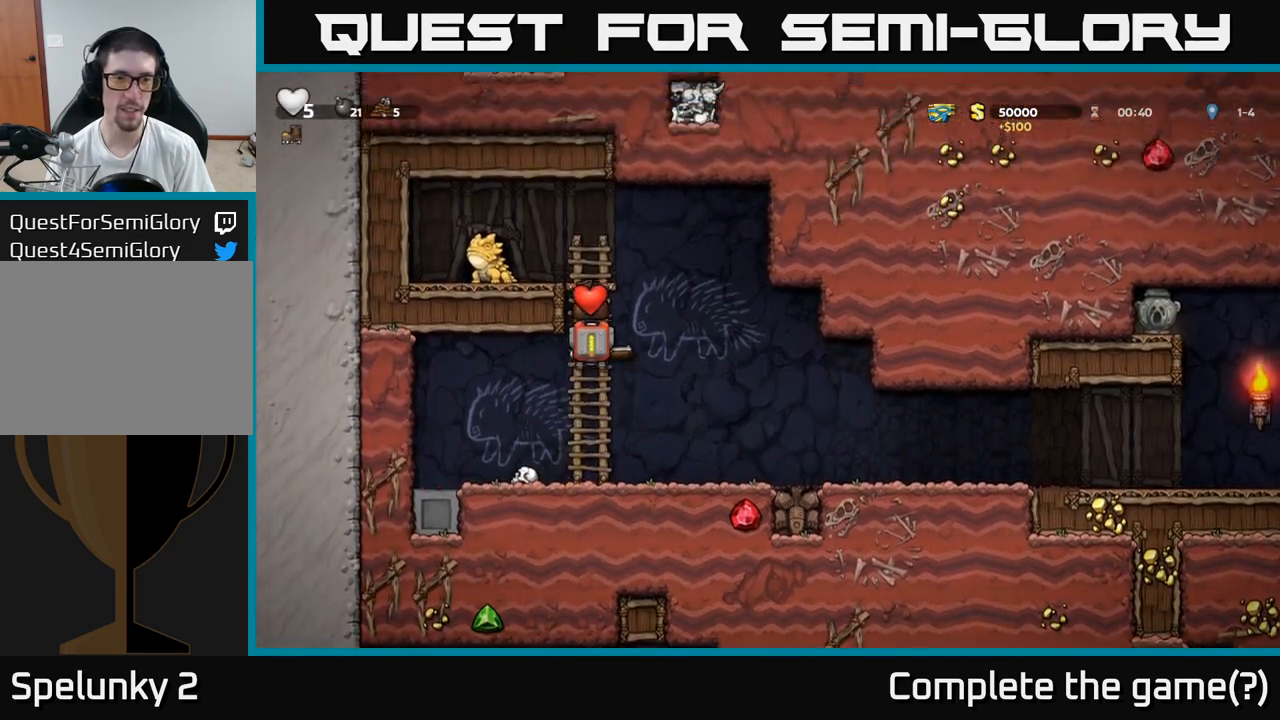
{"buttons": [], "left_stick": "center", "events": [[83, "left_stick", "up-left"], [150, "A", "down"], [300, "X", "down"], [333, "A", "up"], [367, "X", "up"], [383, "left_stick", "center"]]}